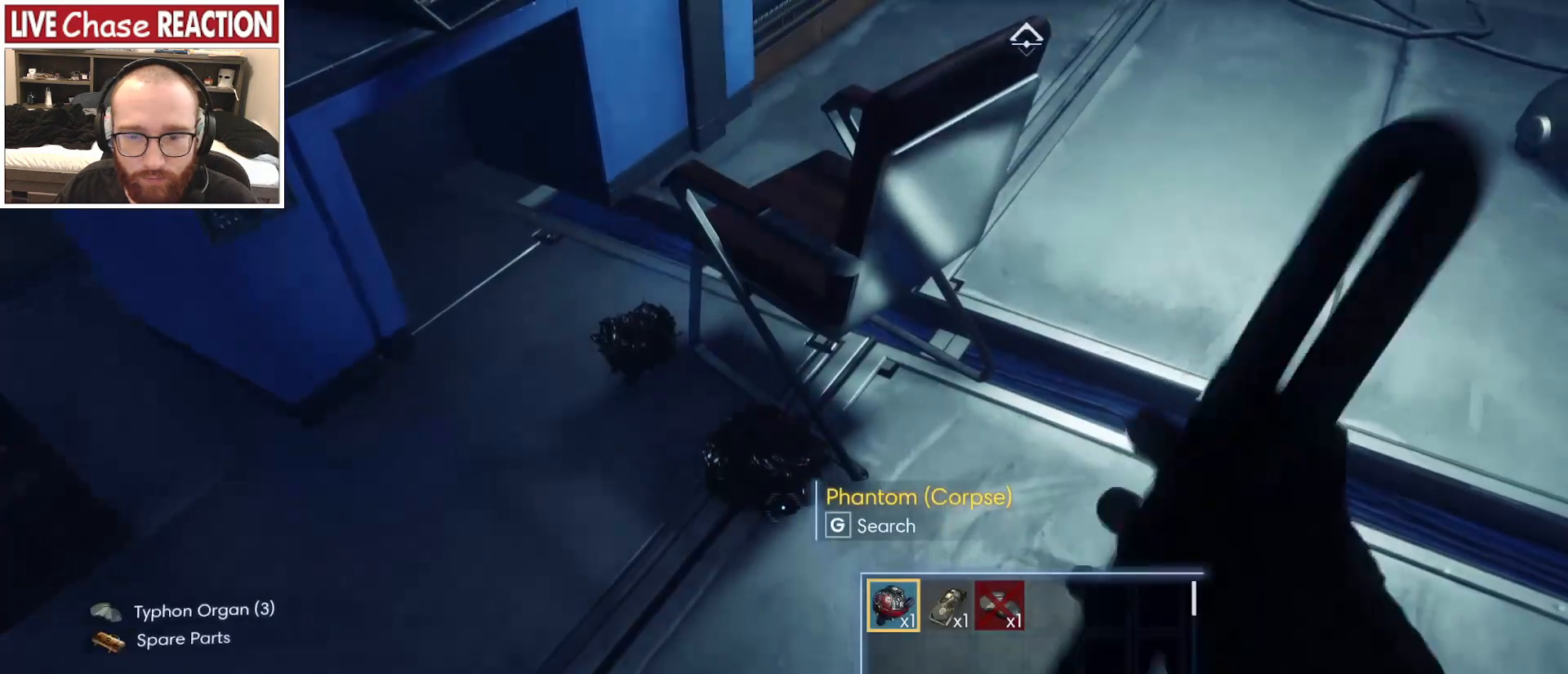
Gameplay with keyboard and mouse; each line is a JSON object with the keys and mouse buttons held at the frame after it. "events" lists presses ("down") and releases ("up") of ".", "/", "0", "1", "2", "3", "4", "5", "6", "7", "8", "9", "a", "alt_l", "alt_r", "b", "backslash", "backspace", "c", "caps_lock", "comma", "ctrl_l", "ctrl_r", "d", "e", "equals", "escape", "f", "f1", "f10", "f11", "f12", "f2", "f3", "f4", "f5", "f6", "f7", "f8", "f9", "g", "h", "i", "j", "k", "l", "lbracket", "m", "minus", "n", "o", "p", "q", "quote", "r", "rbracket", "return", "s", "semicolon", "shift_l", "shift_r", "space", "super", "t", "tab", "tilde", "u", "v", "w", "x", "y", "z", "mouse_left", "mouse_wheel", "mouse_right", "mouse_mb4" and "mouse_mb5" between this image and that frame as [ms after this image, input, new state], when the widget could be followed in between. "mouse_left", "mouse_wheel", "mouse_right", "mouse_mb4", "mouse_mb5" = the "left", "wheel", "right", "mb4", "mb5" buttons of the "mouse" list. No other keys are recorded. "wheel" means that the mouse wheel is clicked or scrolled. Mouse movement is not recorded.
{"keys": [], "mouse": [], "events": []}
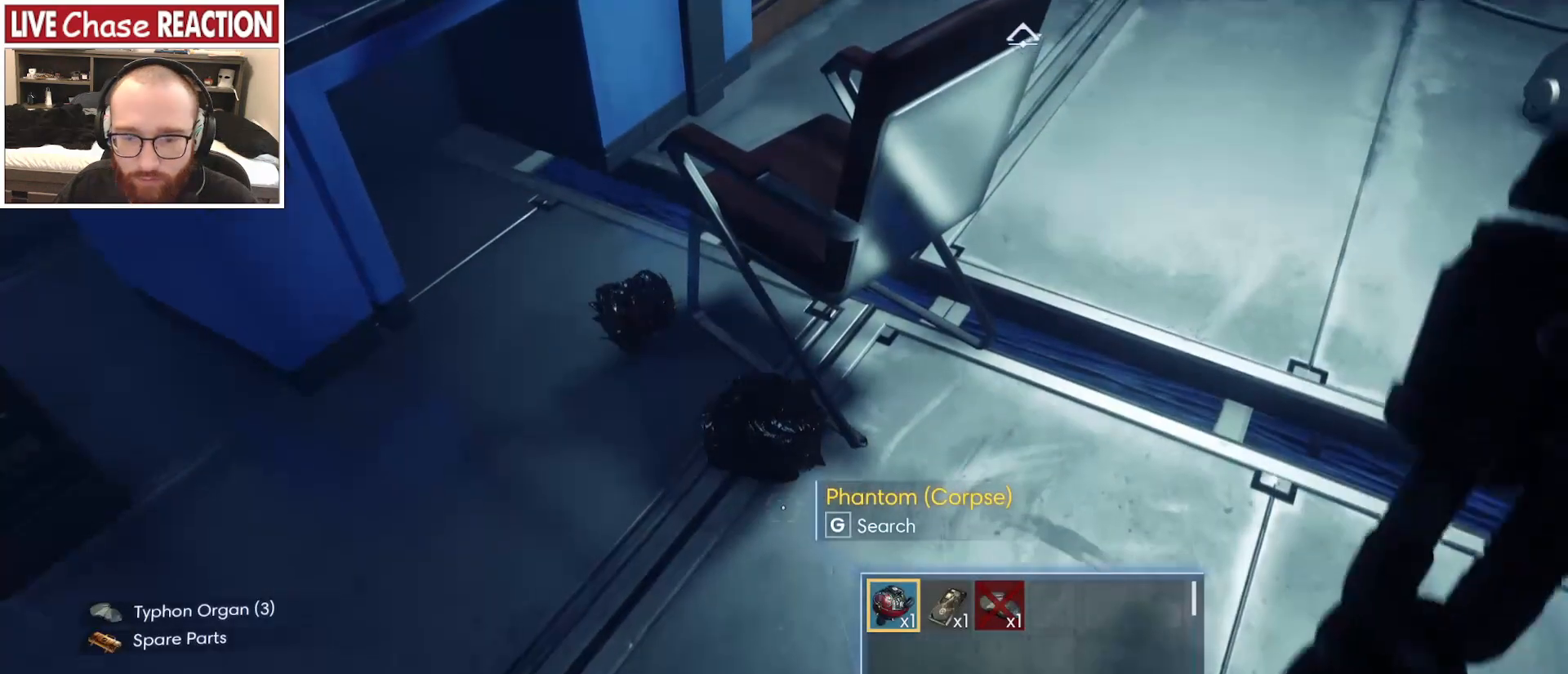
{"keys": [], "mouse": [], "events": []}
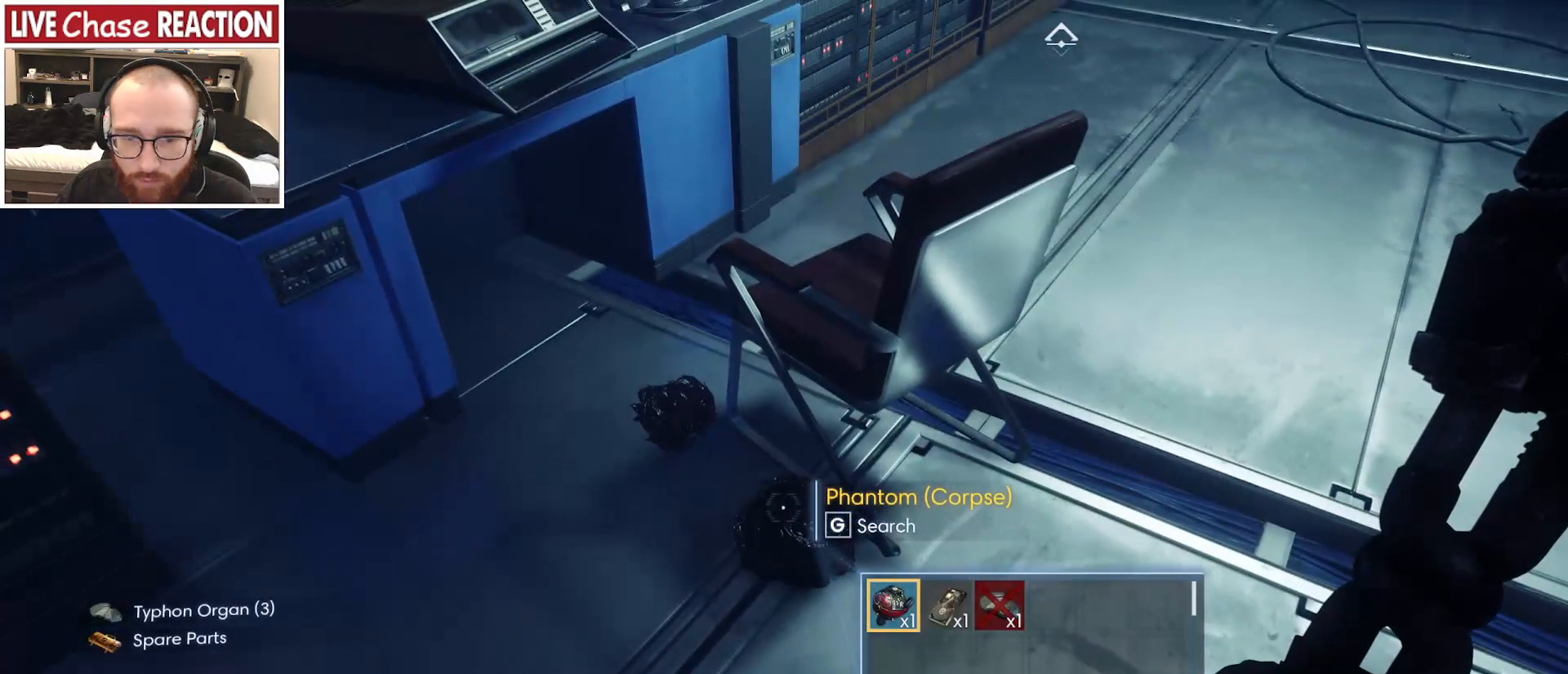
{"keys": [], "mouse": [], "events": [[67, "f", "down"], [117, "f", "up"]]}
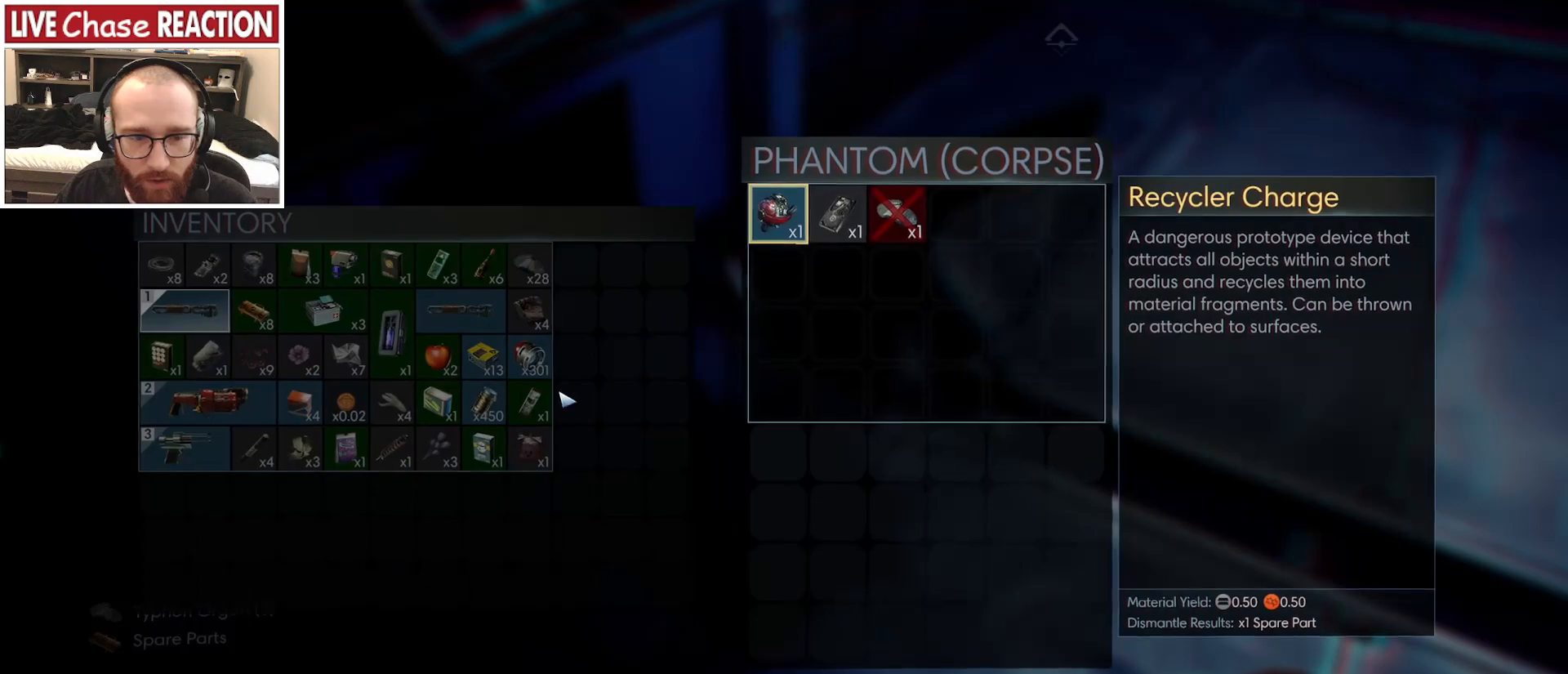
{"keys": [], "mouse": [], "events": [[117, "mouse_left", "down"], [183, "mouse_left", "up"]]}
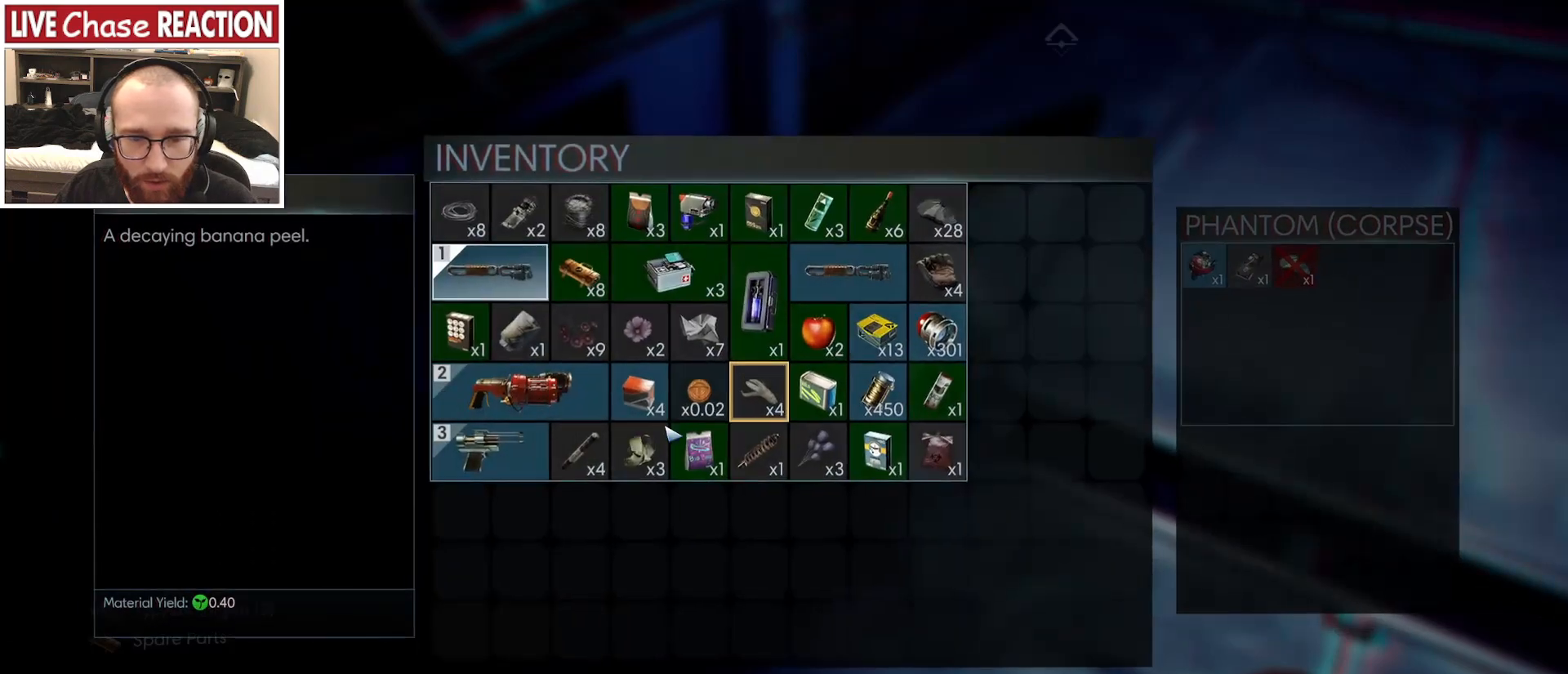
{"keys": [], "mouse": [], "events": [[267, "mouse_left", "down"], [350, "mouse_left", "up"]]}
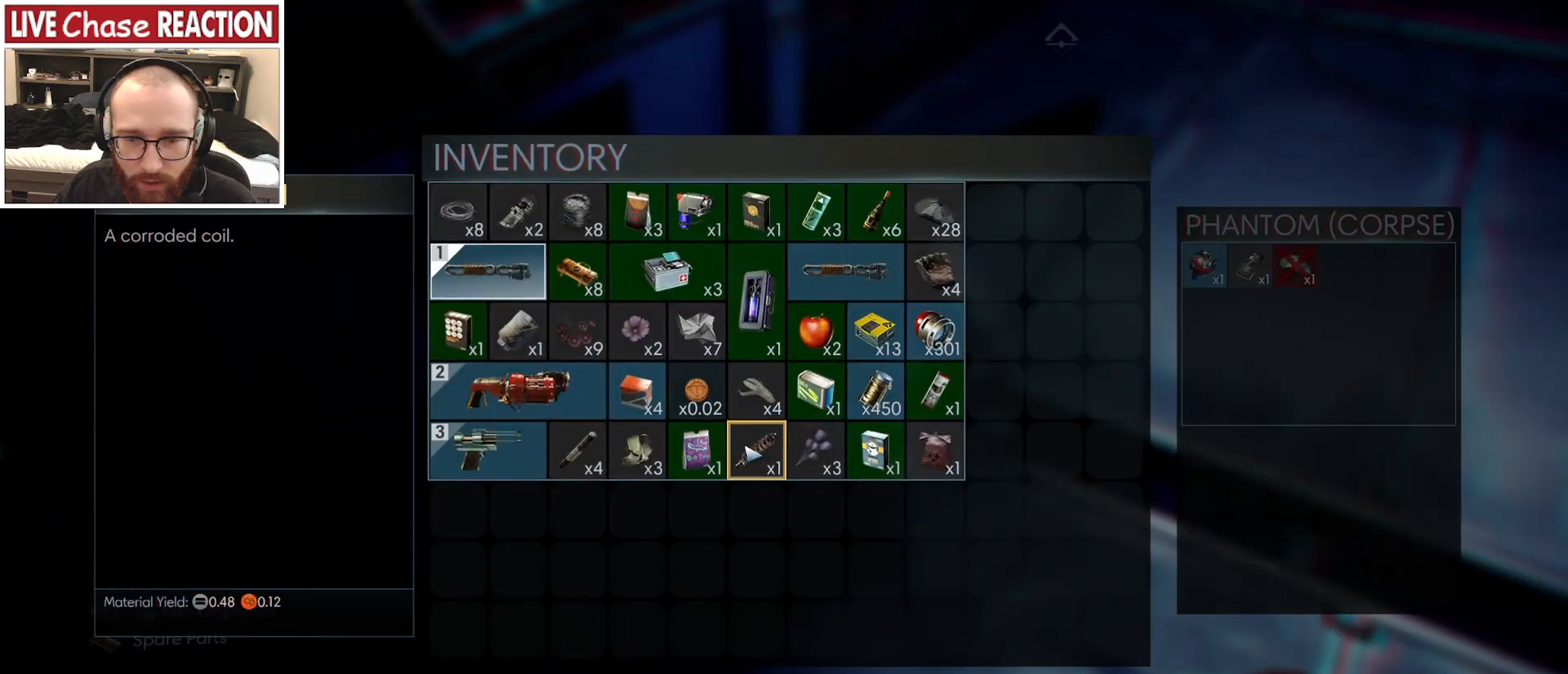
{"keys": [], "mouse": [], "events": [[400, "d", "down"], [500, "d", "up"]]}
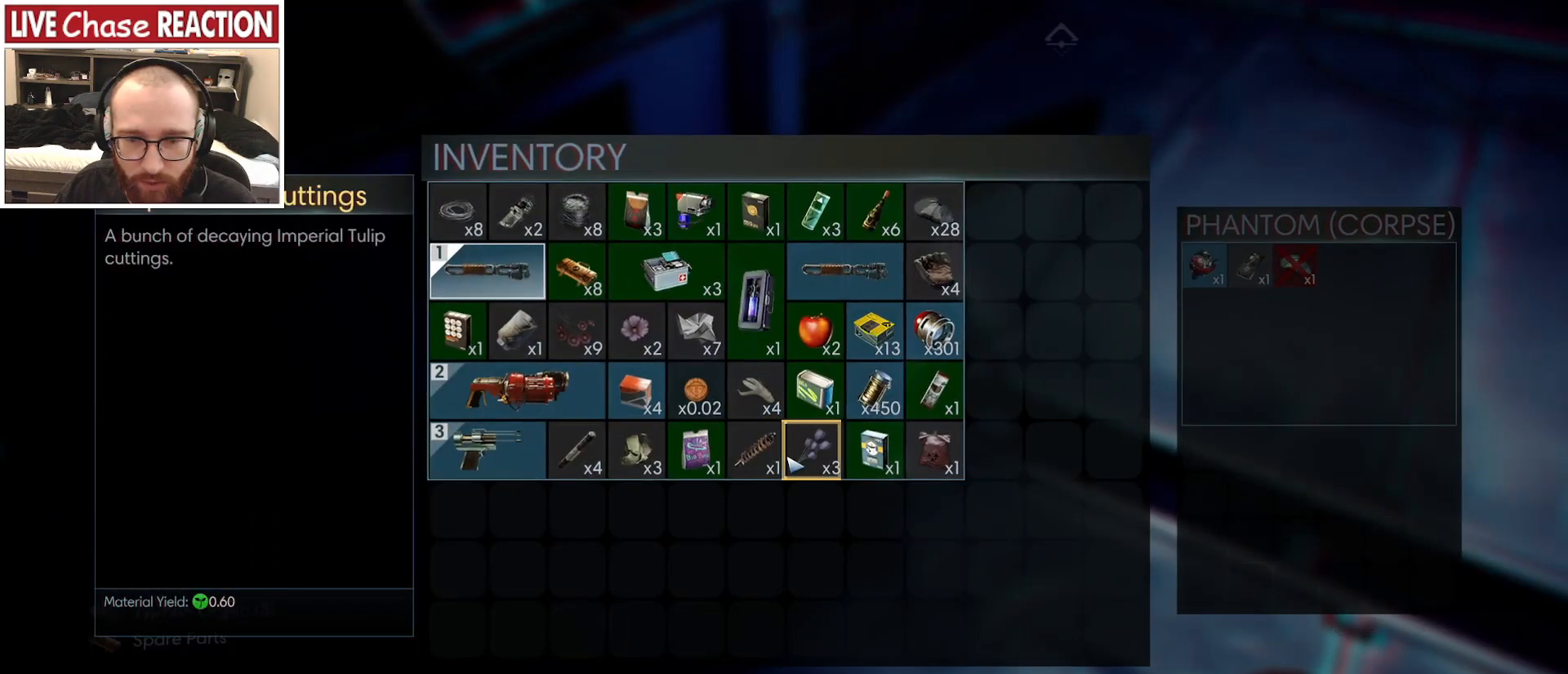
{"keys": ["a"], "mouse": [], "events": [[300, "a", "down"], [383, "a", "up"], [483, "a", "down"]]}
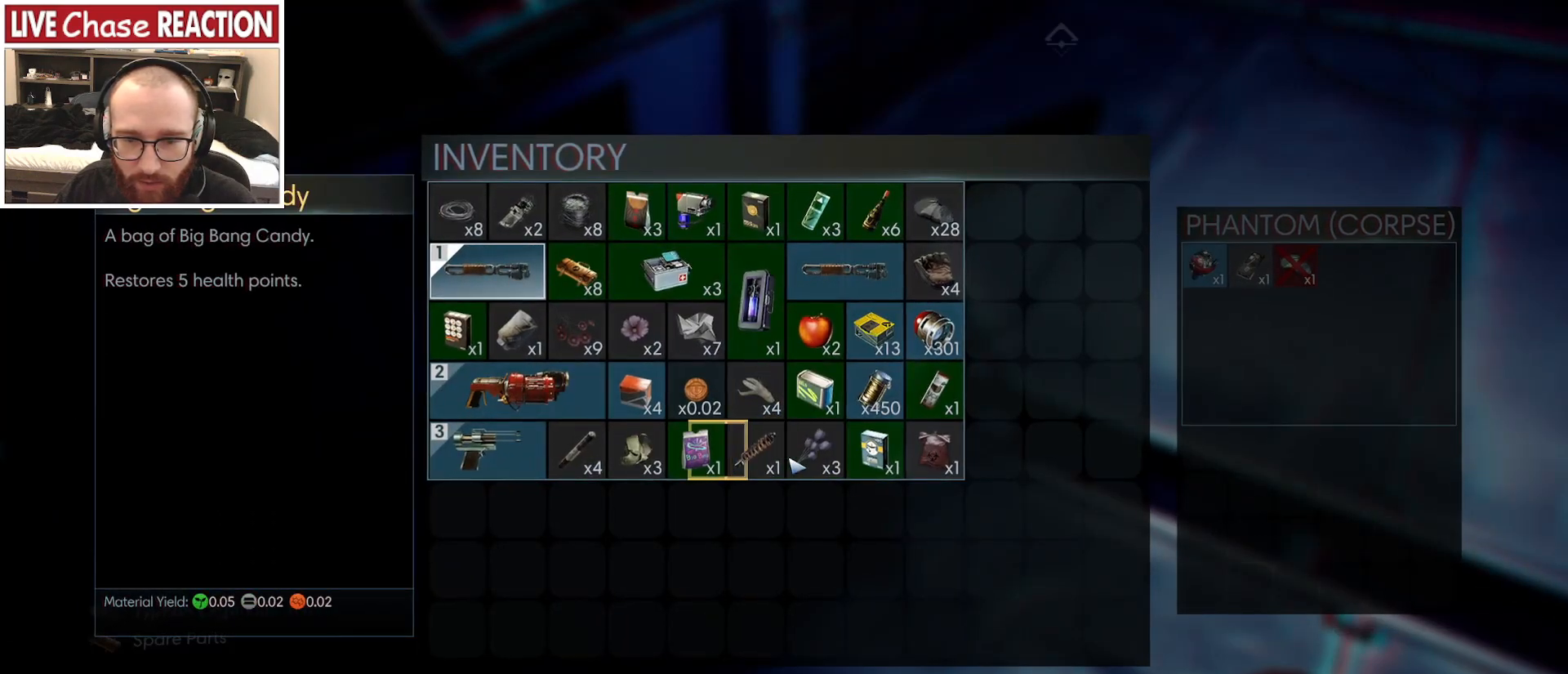
{"keys": ["d"], "mouse": [], "events": [[67, "a", "up"], [200, "a", "down"], [300, "a", "up"], [383, "w", "down"], [450, "d", "down"], [483, "w", "up"]]}
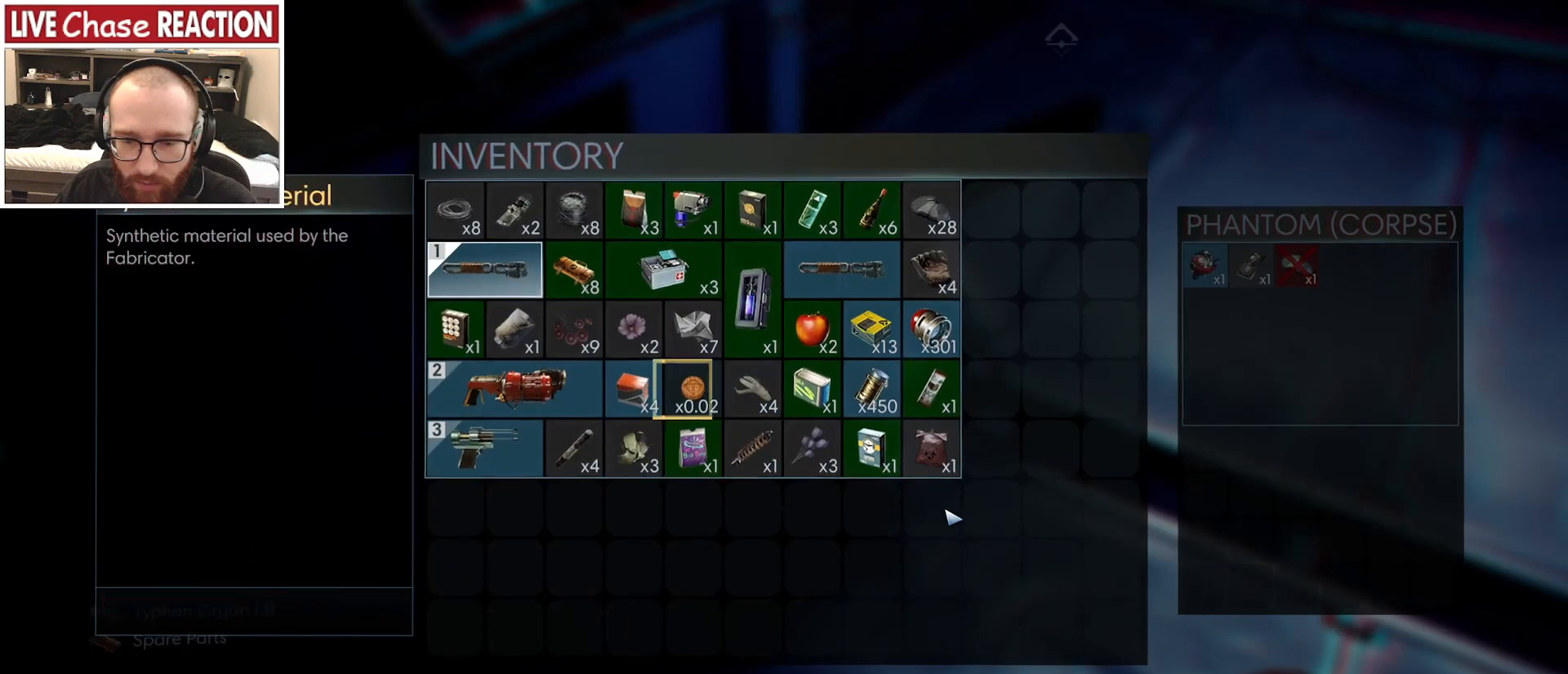
{"keys": ["d"], "mouse": [], "events": [[183, "s", "down"], [250, "d", "up"], [350, "s", "up"], [367, "d", "down"]]}
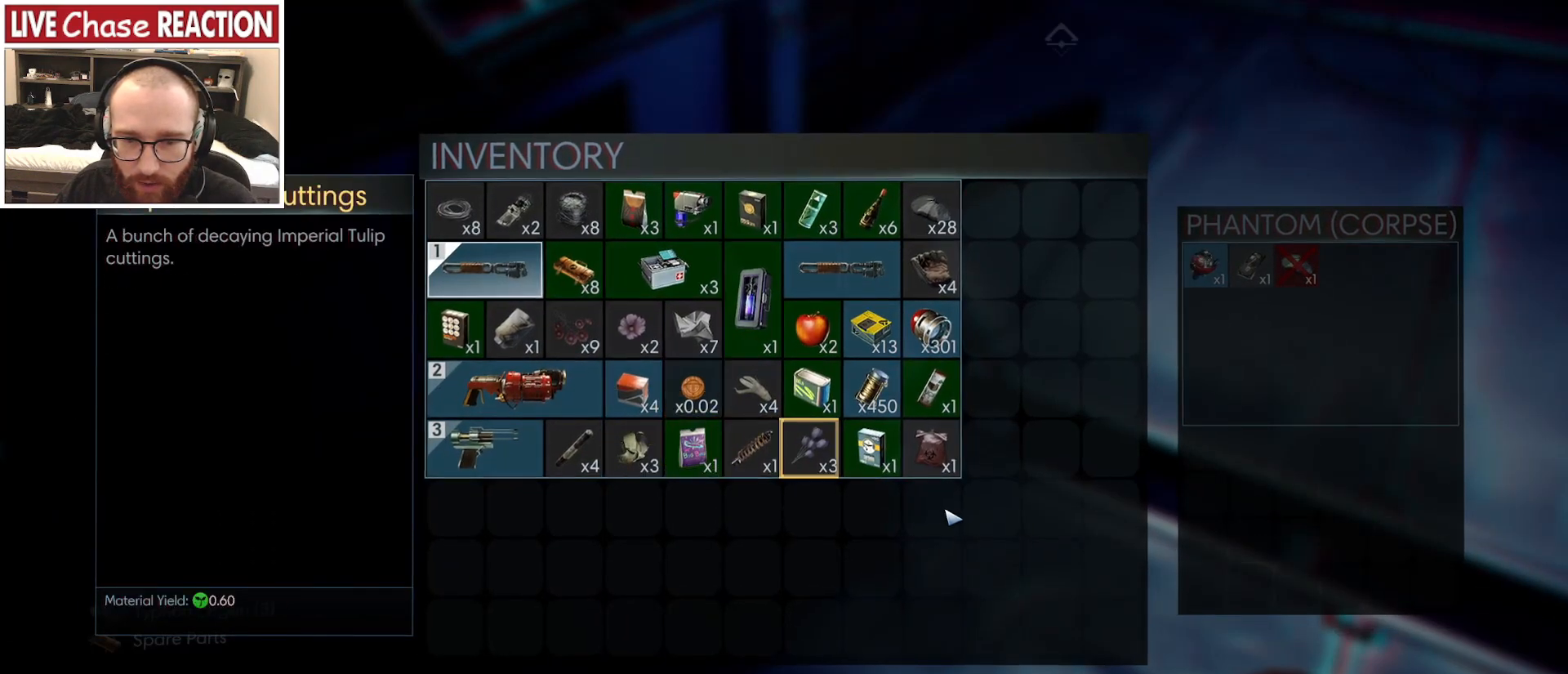
{"keys": [], "mouse": [], "events": [[33, "d", "up"], [133, "a", "down"], [267, "a", "up"]]}
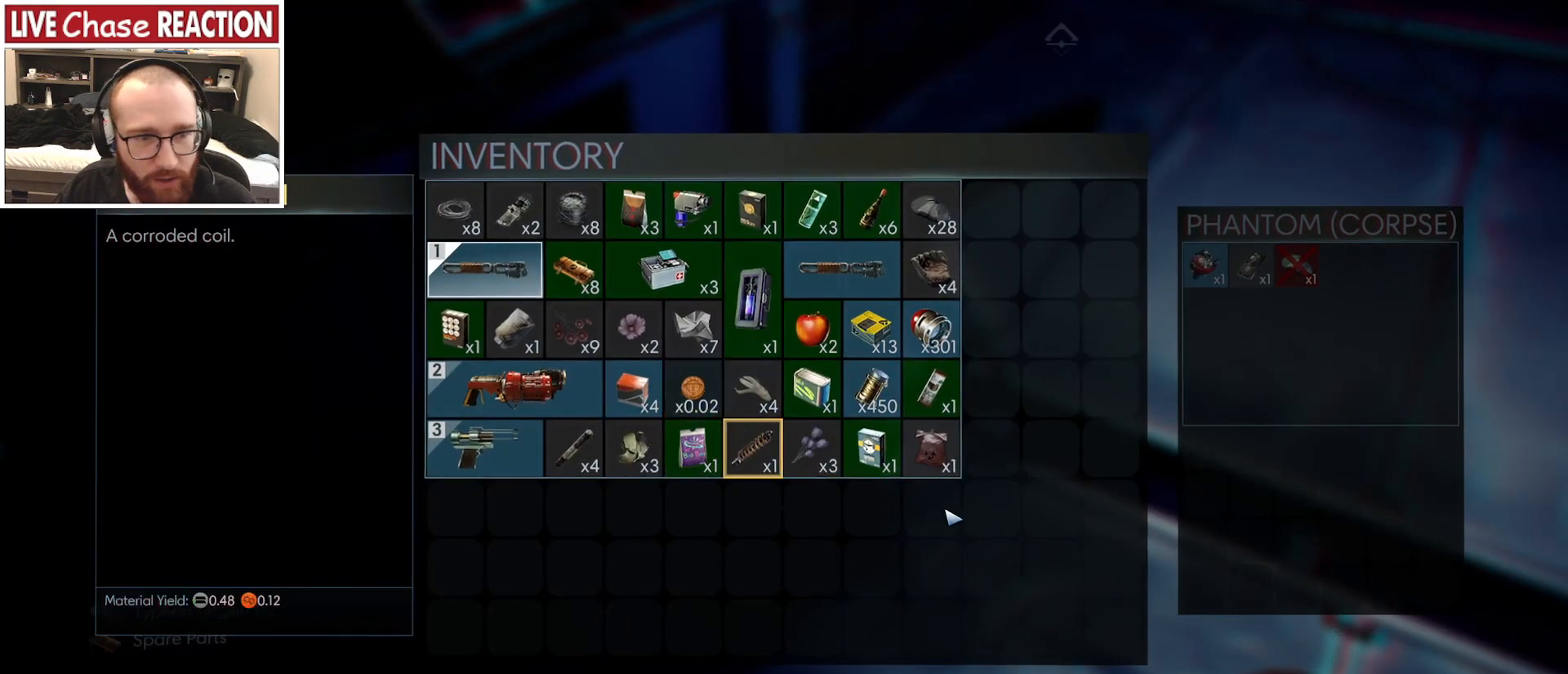
{"keys": [], "mouse": [], "events": []}
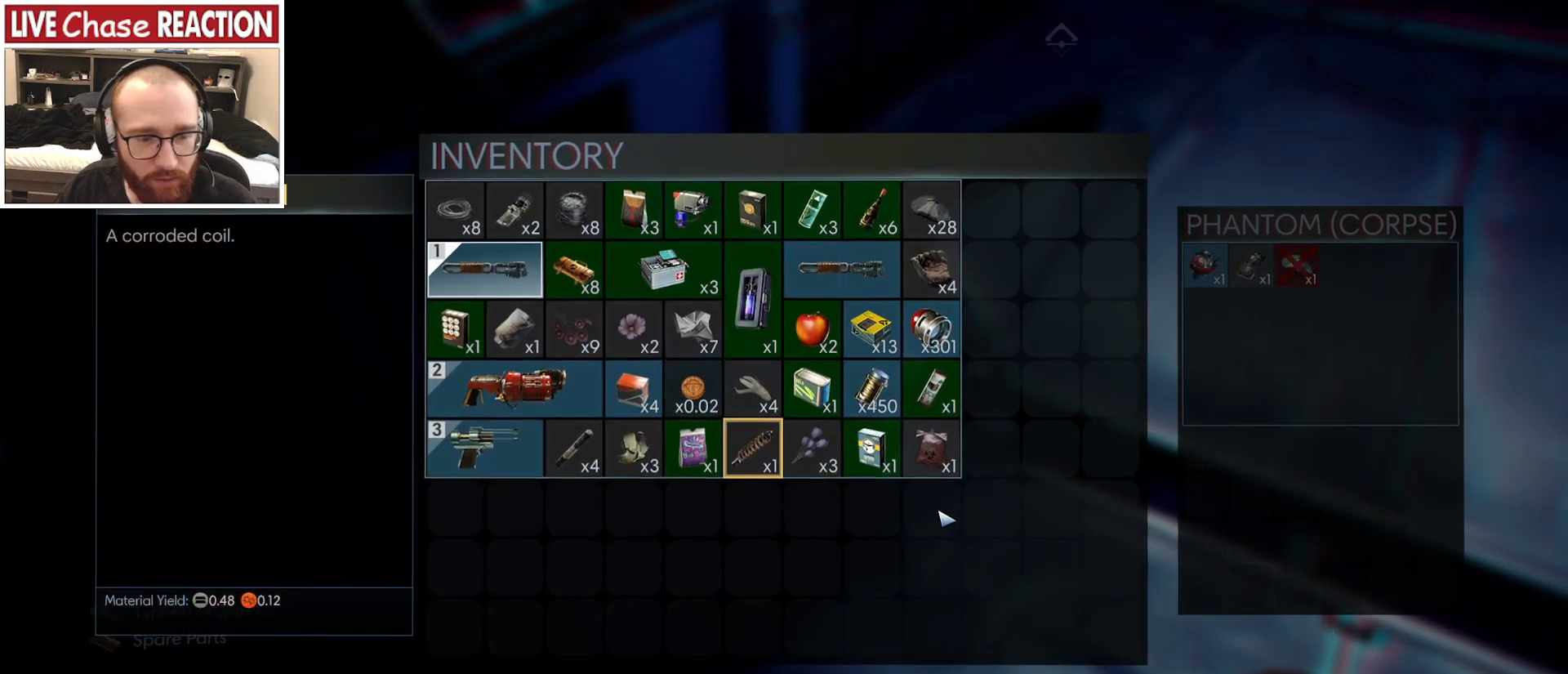
{"keys": [], "mouse": [], "events": [[133, "d", "down"], [200, "d", "up"], [300, "d", "down"], [383, "d", "up"]]}
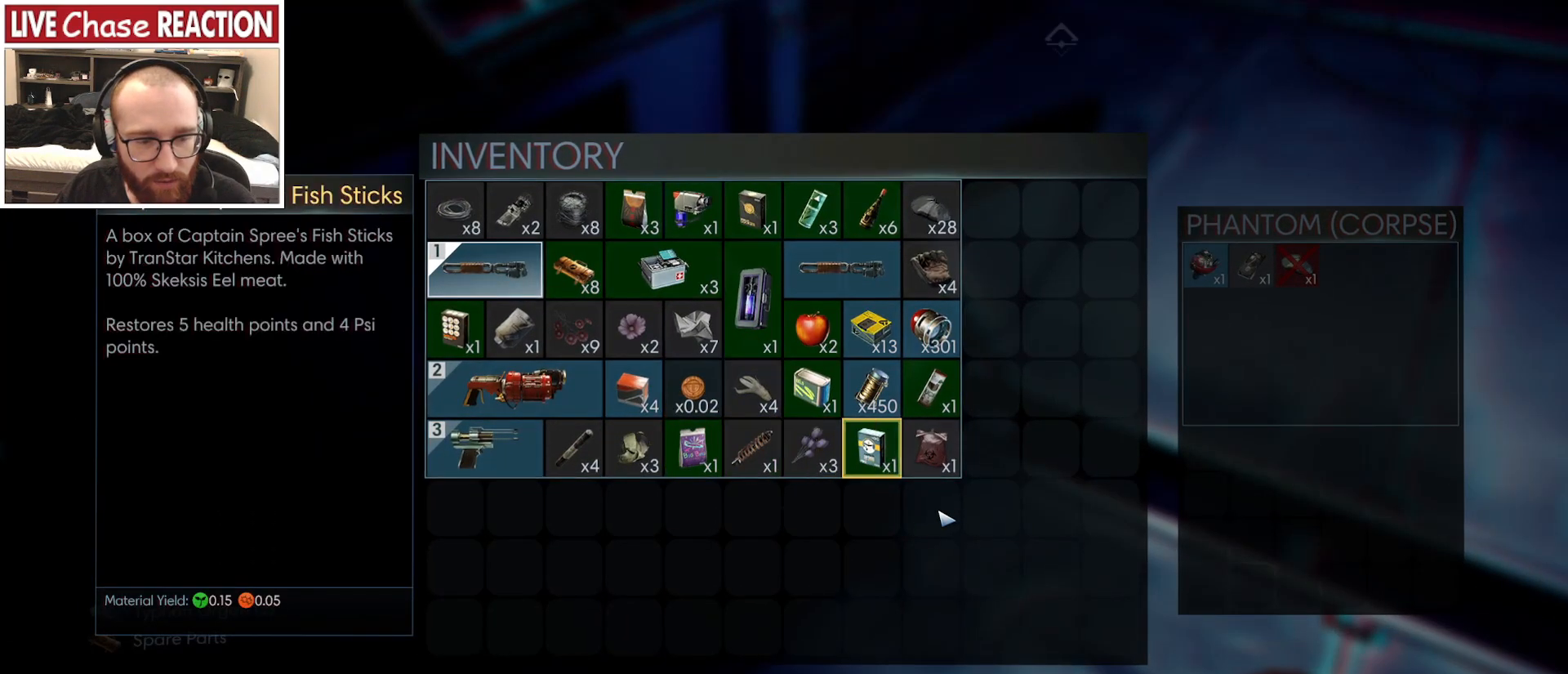
{"keys": [], "mouse": [], "events": [[83, "a", "down"], [150, "a", "up"], [250, "a", "down"], [333, "a", "up"]]}
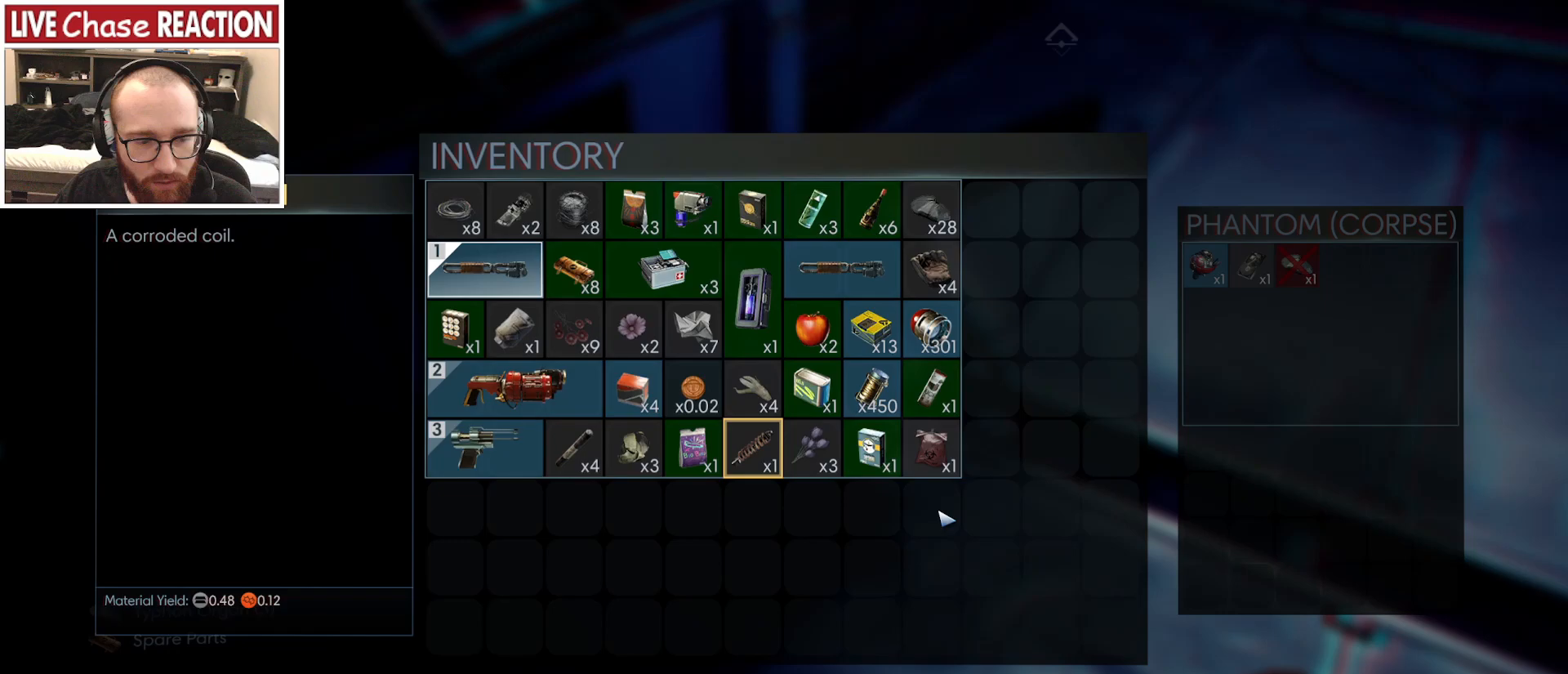
{"keys": [], "mouse": [], "events": [[433, "d", "down"], [483, "d", "up"]]}
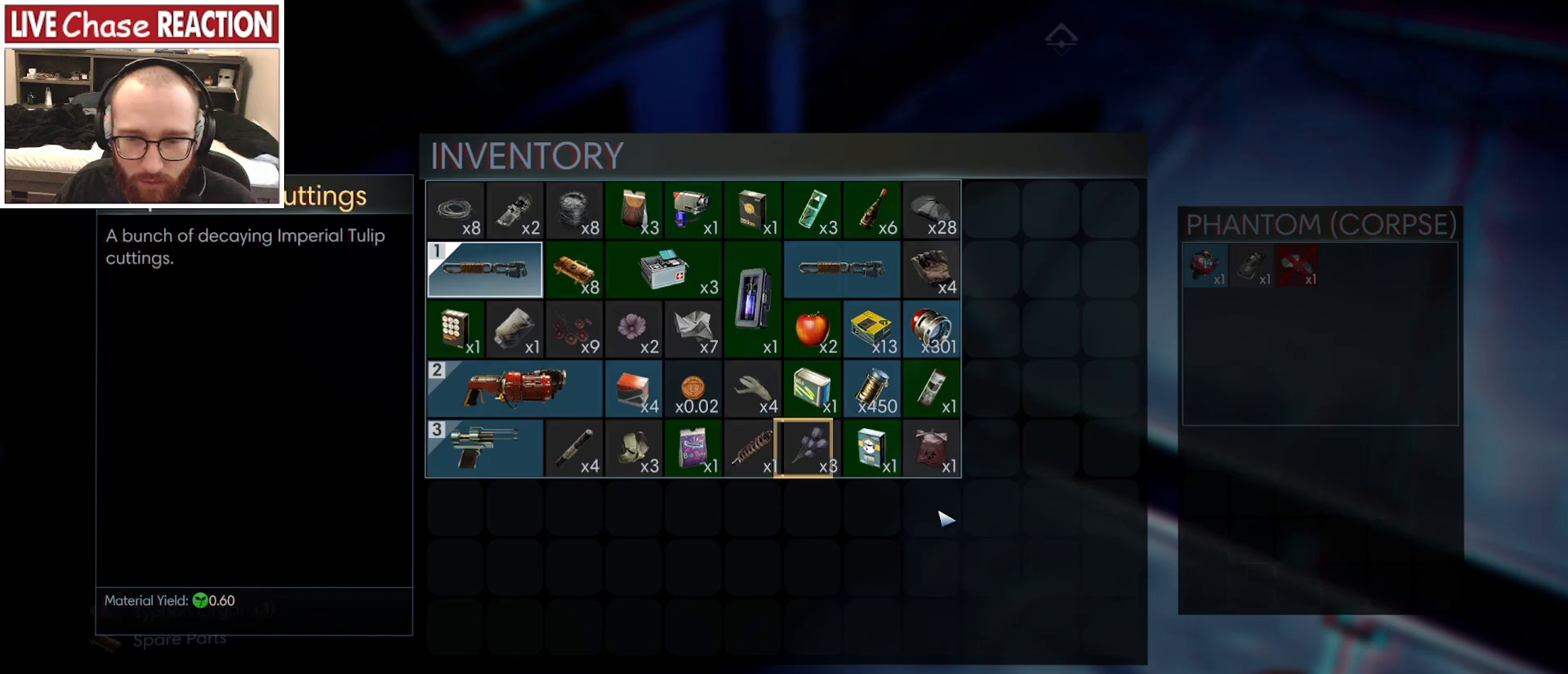
{"keys": [], "mouse": [], "events": [[117, "d", "down"], [183, "d", "up"], [283, "d", "down"], [350, "d", "up"]]}
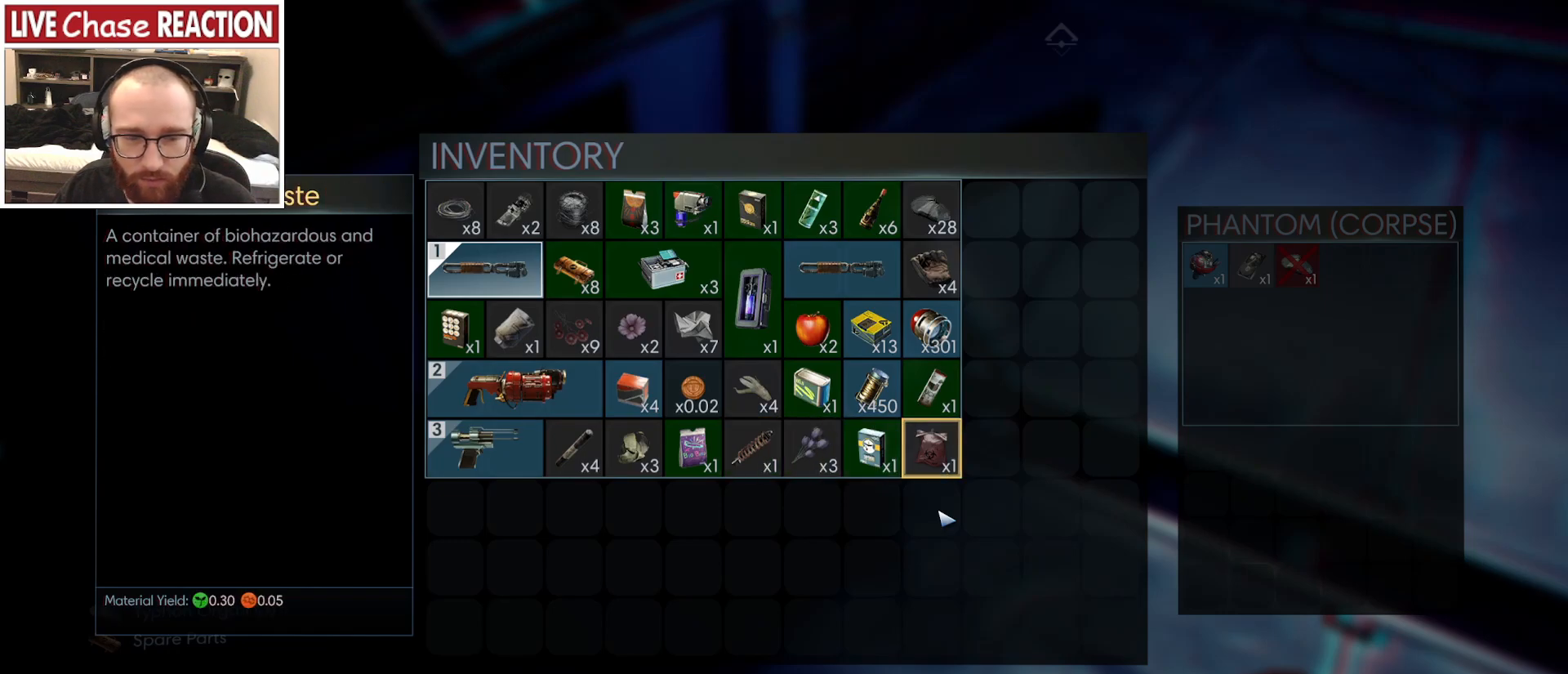
{"keys": [], "mouse": [], "events": []}
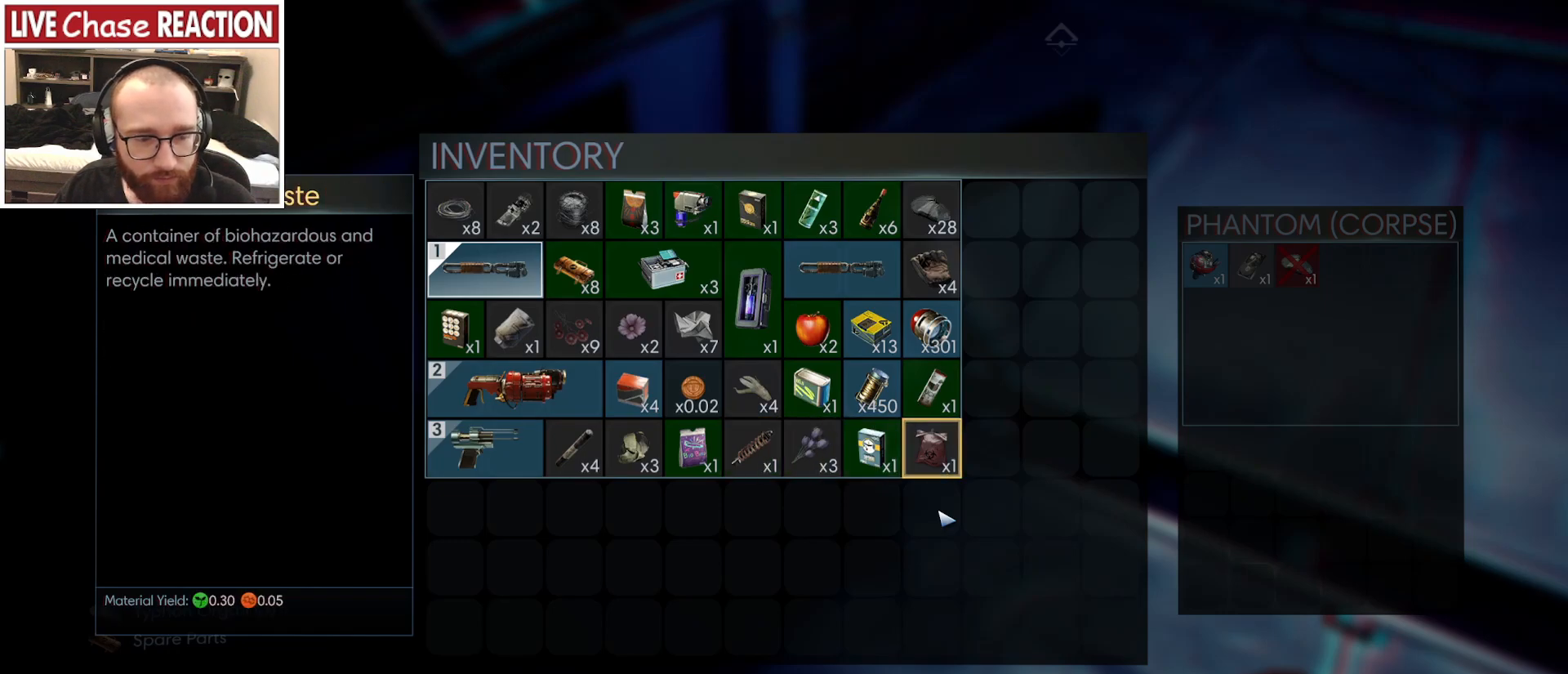
{"keys": [], "mouse": [], "events": [[83, "a", "down"], [133, "a", "up"], [233, "a", "down"], [300, "a", "up"], [400, "a", "down"], [467, "a", "up"]]}
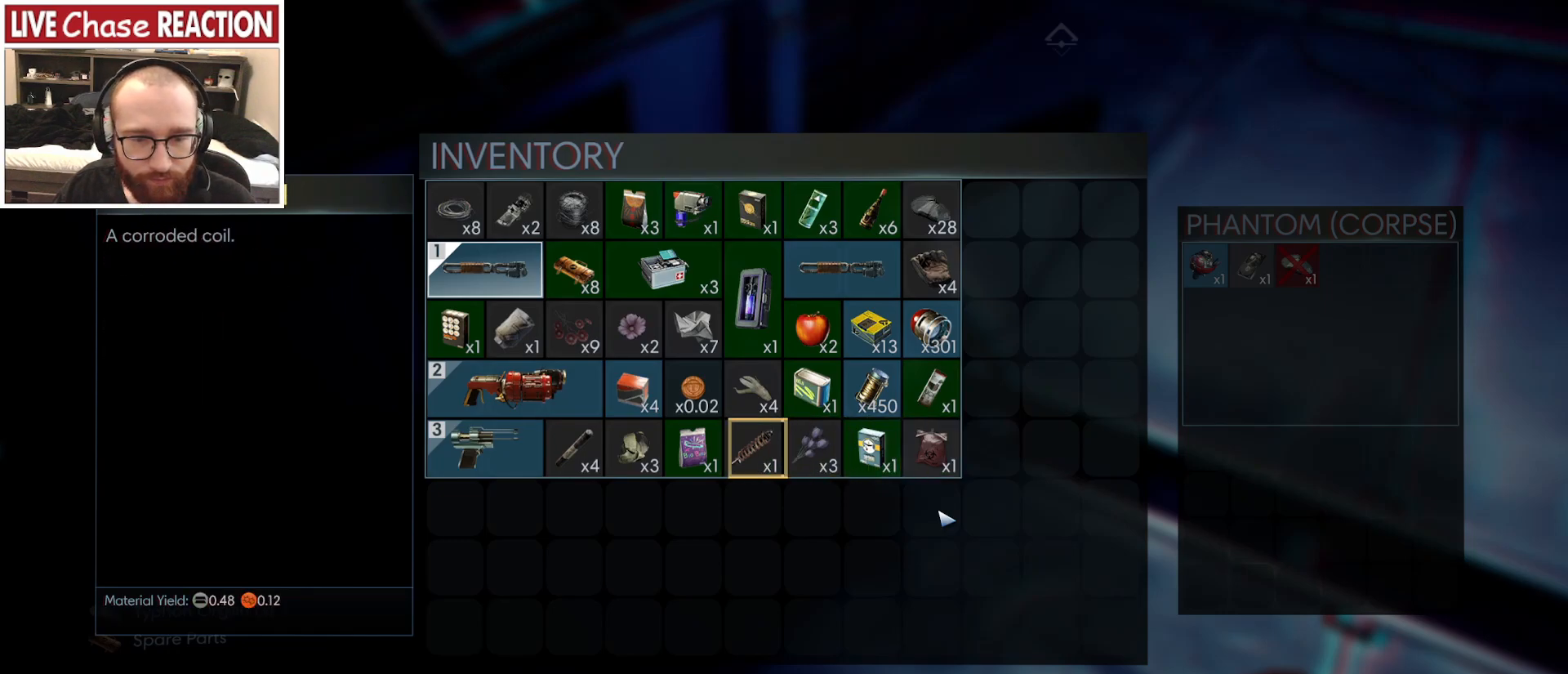
{"keys": [], "mouse": [], "events": [[67, "a", "down"], [133, "a", "up"], [233, "a", "down"], [283, "a", "up"], [383, "a", "down"], [467, "a", "up"]]}
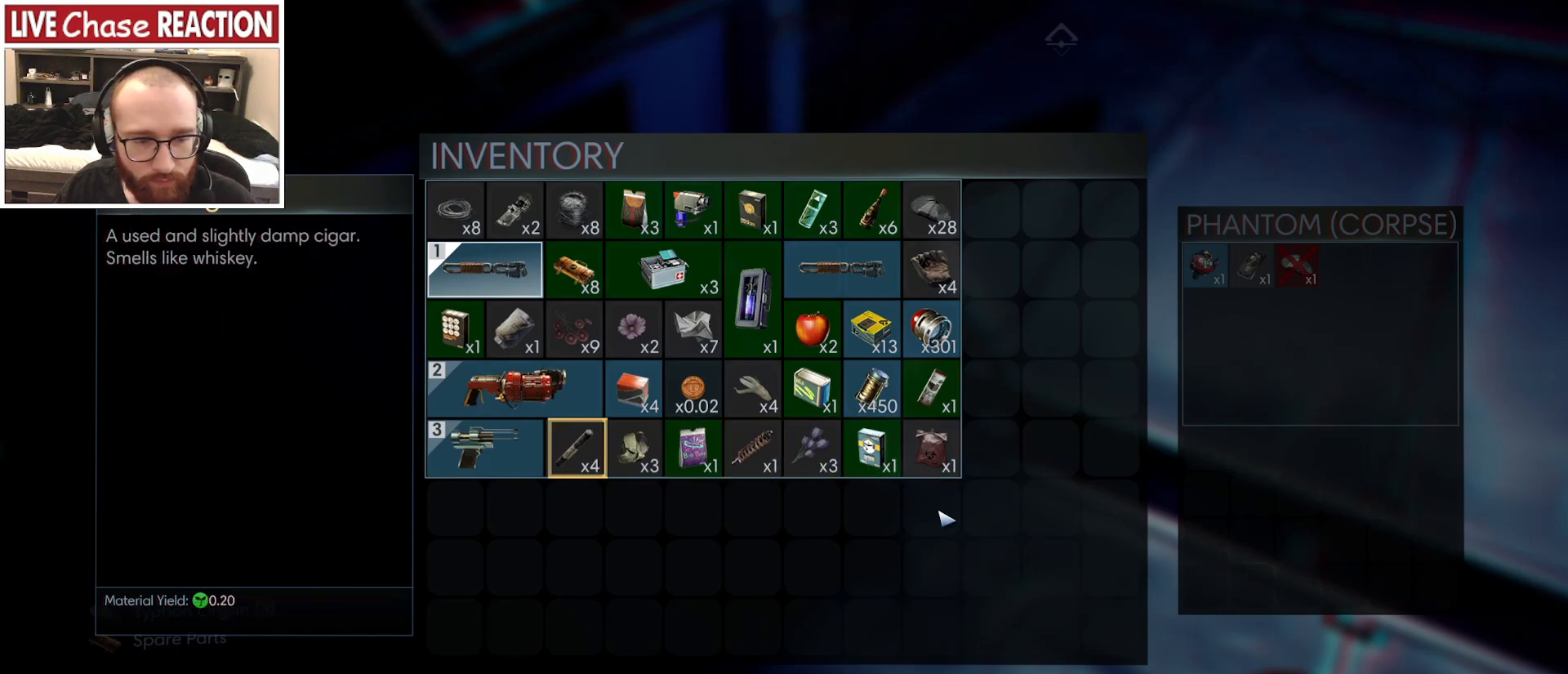
{"keys": [], "mouse": [], "events": []}
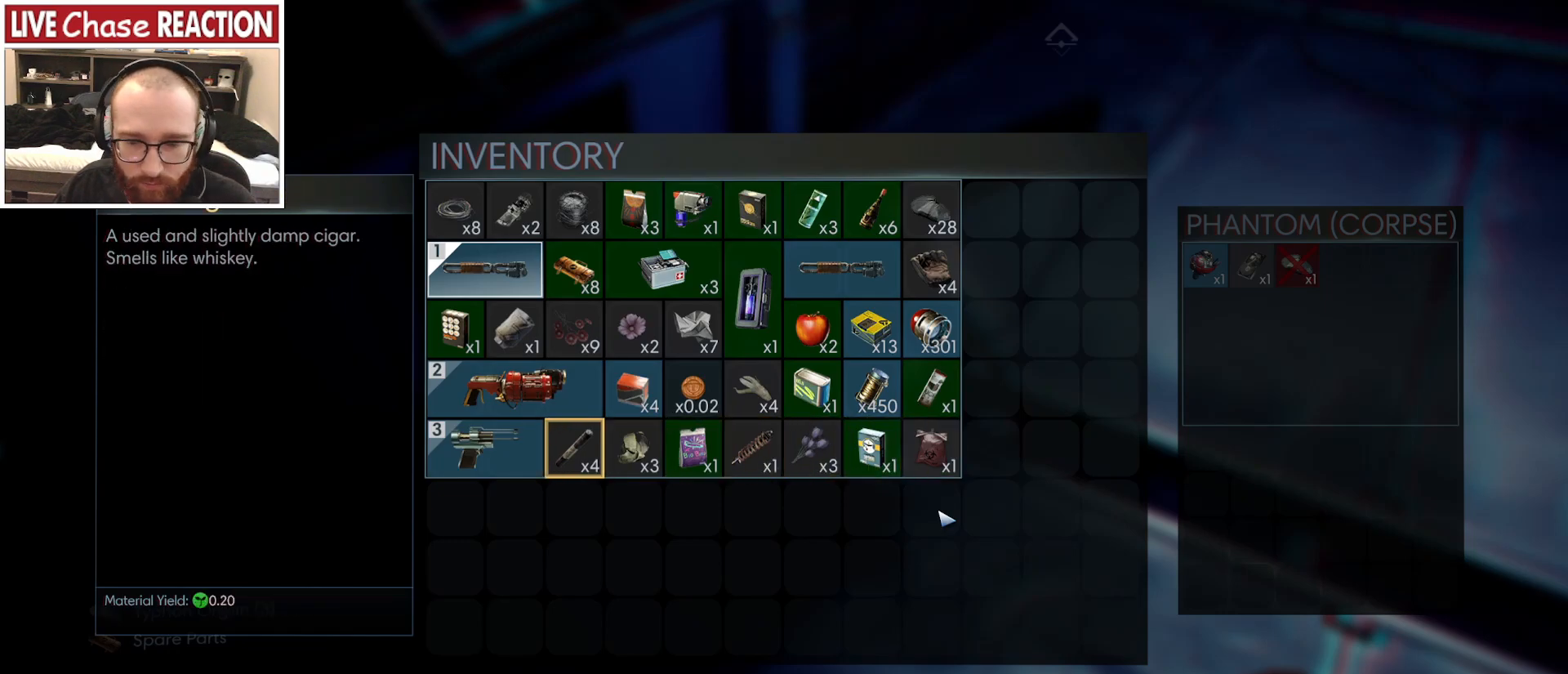
{"keys": [], "mouse": [], "events": []}
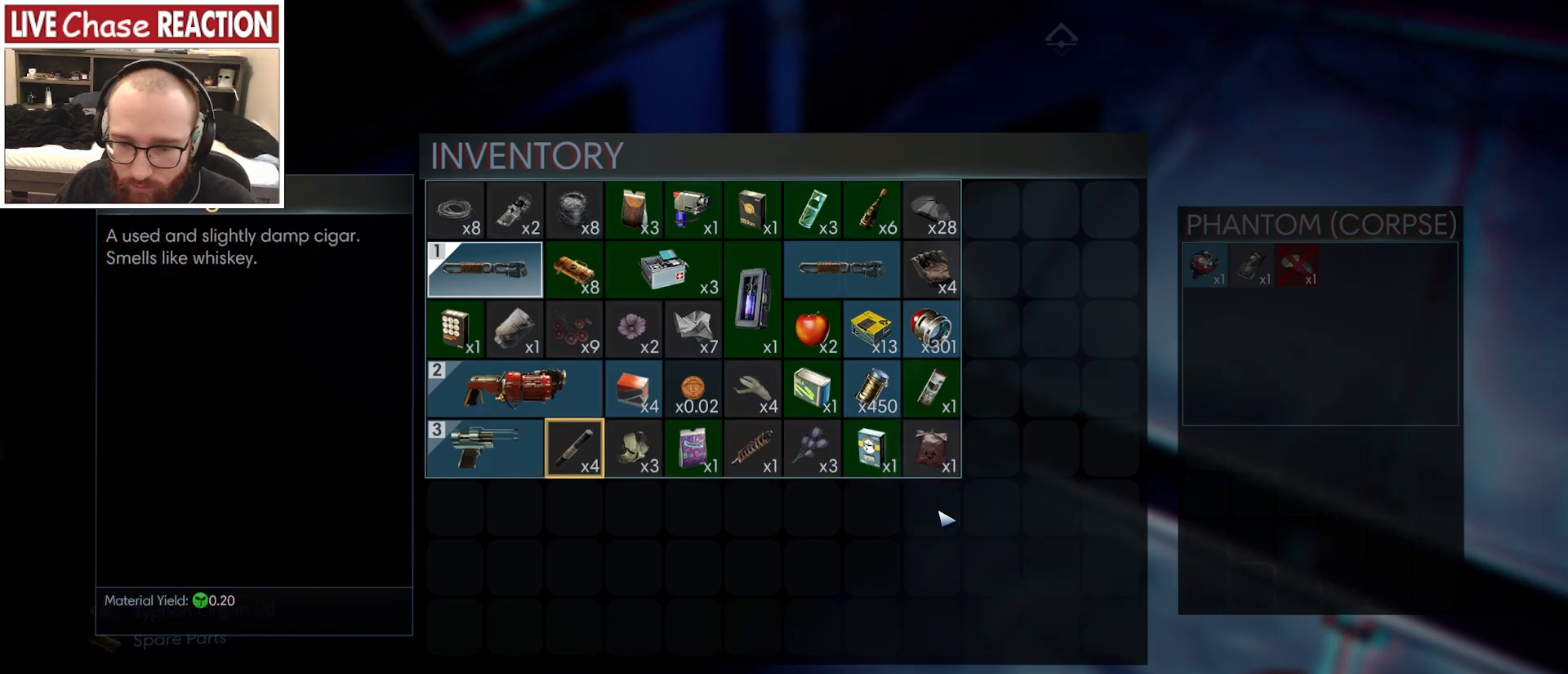
{"keys": [], "mouse": [], "events": []}
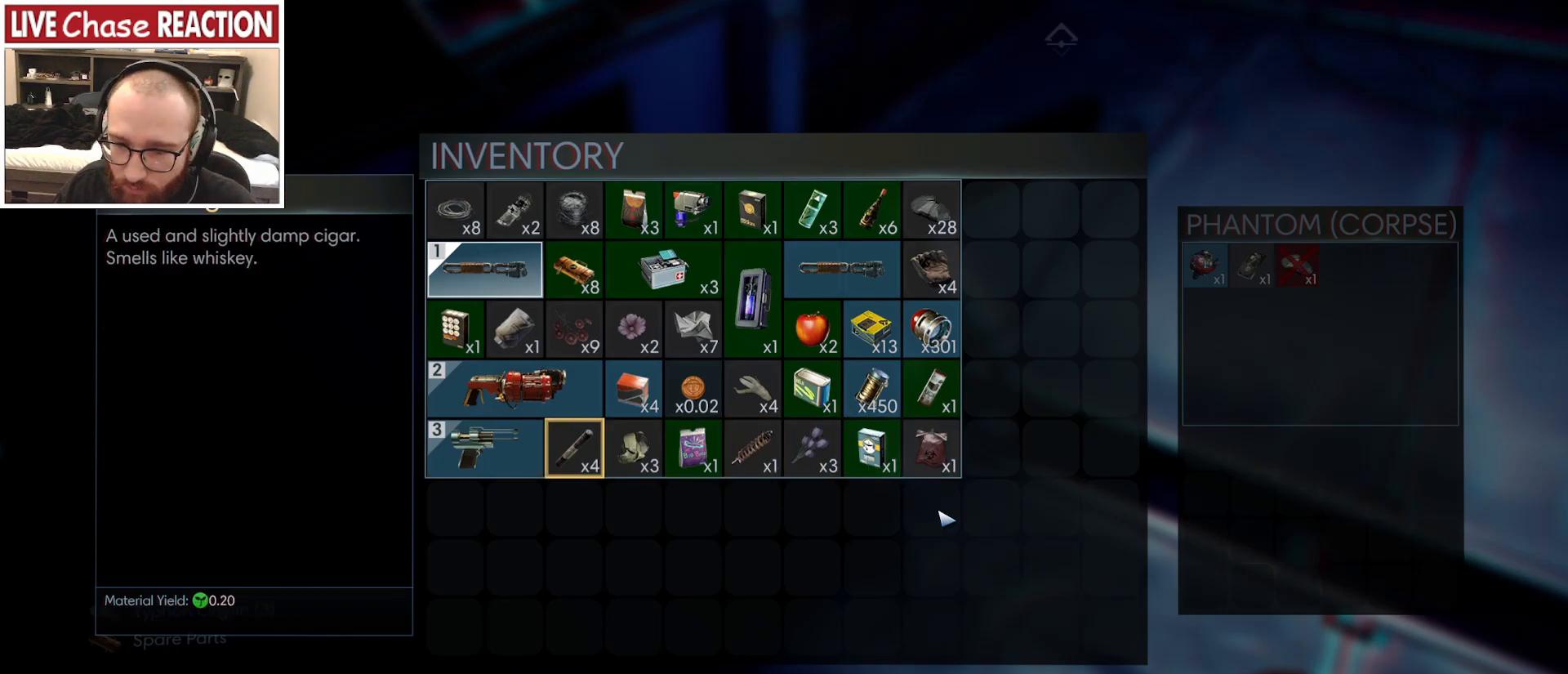
{"keys": [], "mouse": [], "events": []}